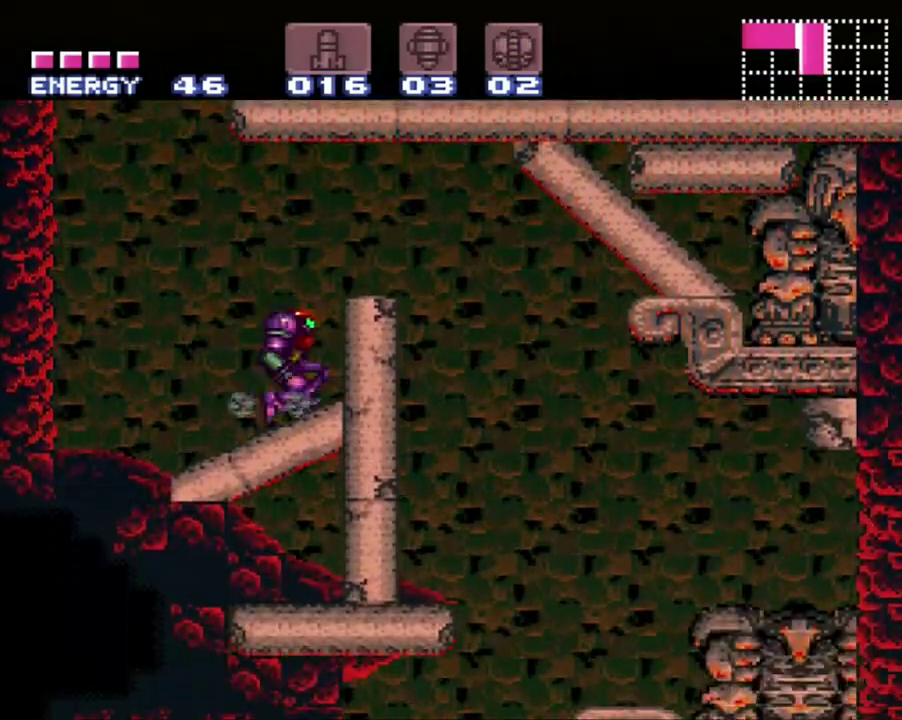
Gameplay with a controller (Nintendo layout); each line is a JSON object with the inputs held at the frame after it. "events" lists button and stick changes between this image and that frame as [ms after this image, input, new state], when the widget could be followed in between. Not read: L3 R3.
{"buttons": [], "events": [[150, "B", "up"], [483, "DPAD_RIGHT", "up"]]}
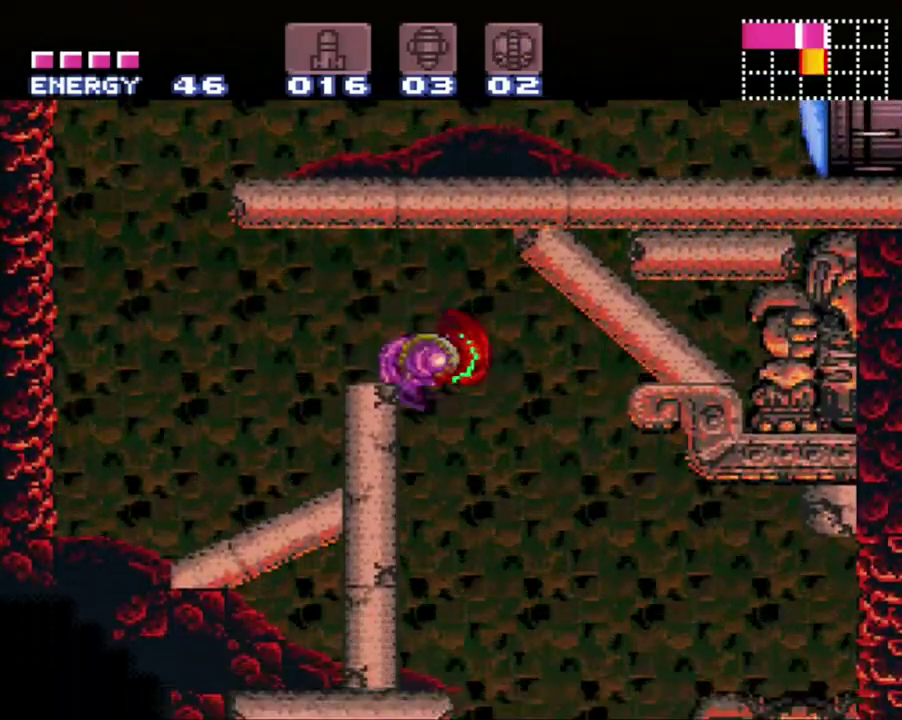
{"buttons": ["DPAD_RIGHT"], "events": [[50, "DPAD_DOWN", "down"], [183, "DPAD_DOWN", "up"], [233, "DPAD_DOWN", "down"], [333, "DPAD_DOWN", "up"], [400, "DPAD_RIGHT", "down"]]}
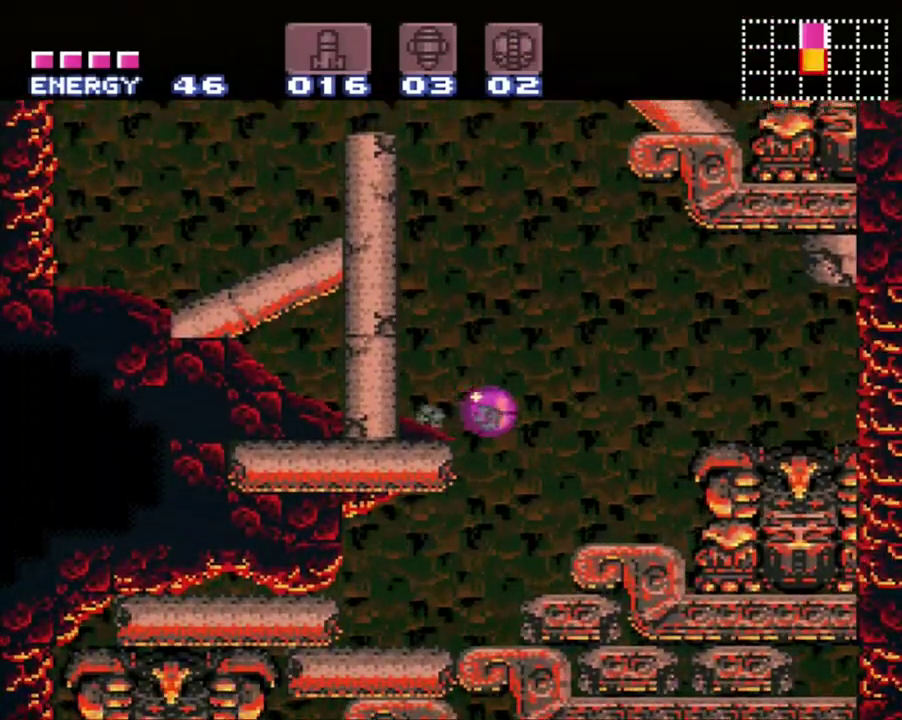
{"buttons": [], "events": [[83, "DPAD_RIGHT", "up"], [350, "DPAD_RIGHT", "down"], [450, "DPAD_RIGHT", "up"]]}
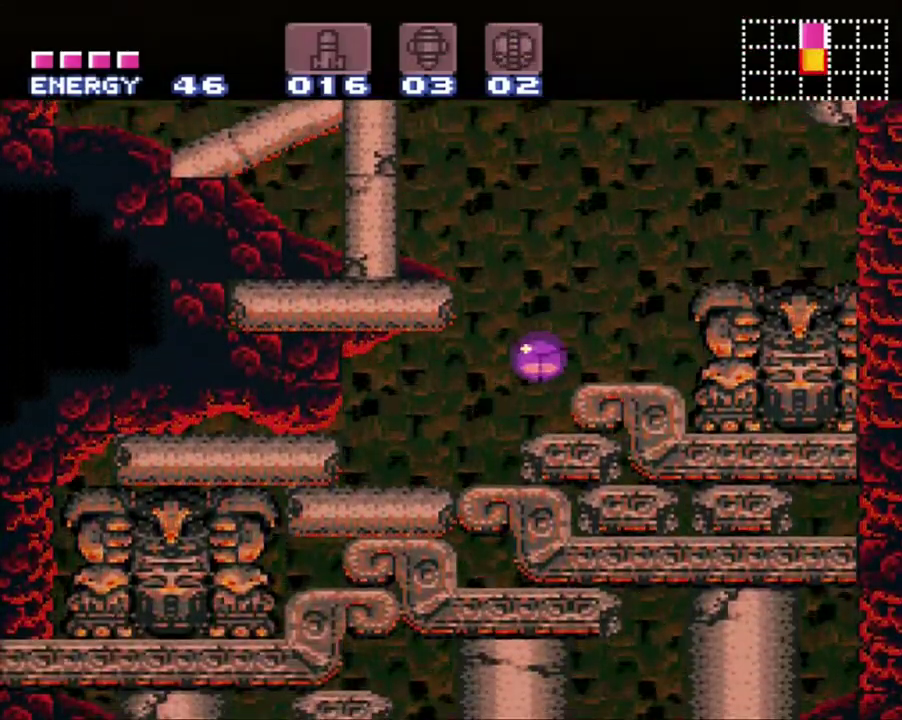
{"buttons": ["DPAD_LEFT"], "events": [[133, "Y", "down"], [200, "Y", "up"], [233, "DPAD_LEFT", "down"]]}
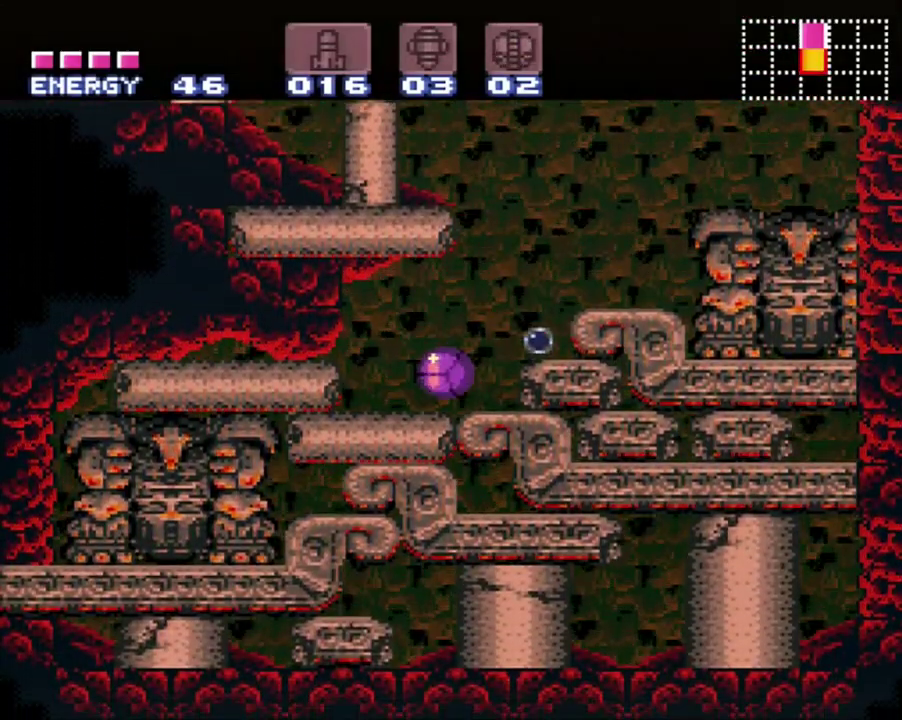
{"buttons": [], "events": [[50, "DPAD_LEFT", "up"]]}
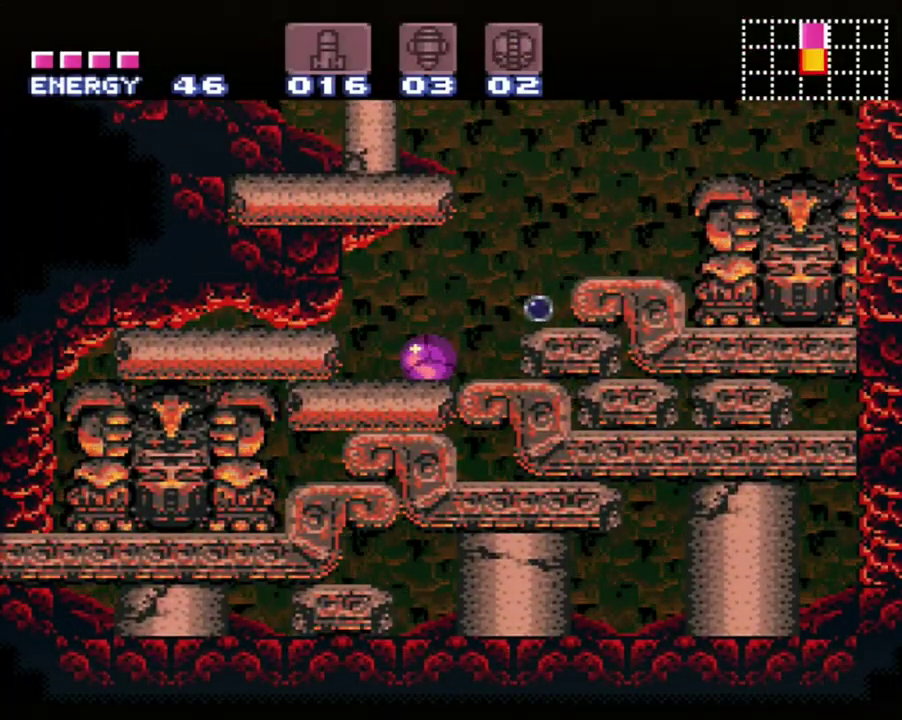
{"buttons": ["DPAD_RIGHT"], "events": [[233, "DPAD_RIGHT", "down"]]}
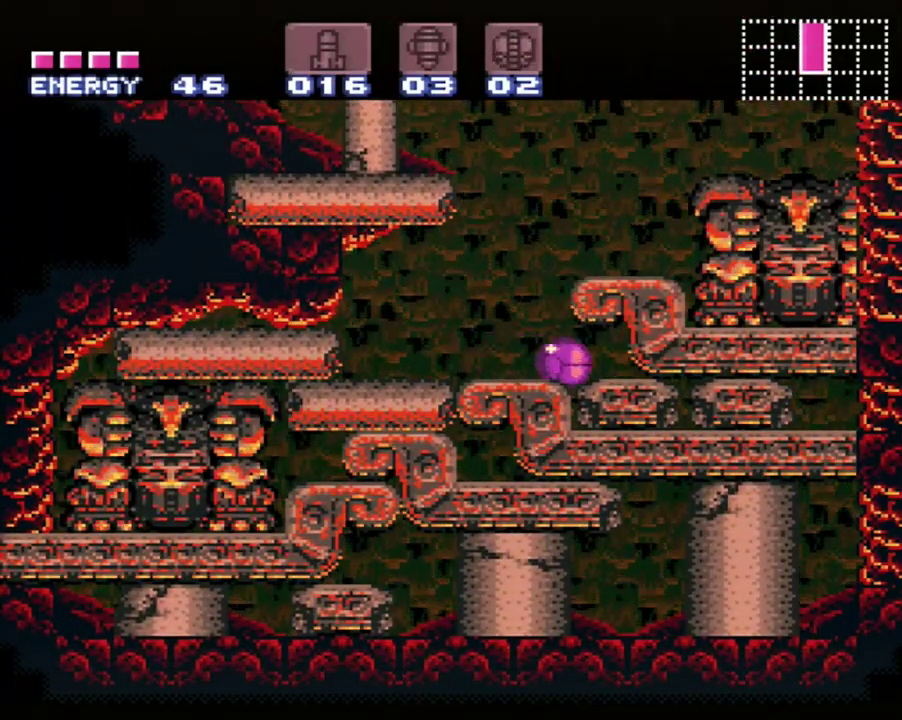
{"buttons": ["DPAD_LEFT"], "events": [[83, "Y", "down"], [150, "DPAD_RIGHT", "up"], [200, "Y", "up"], [300, "DPAD_LEFT", "down"]]}
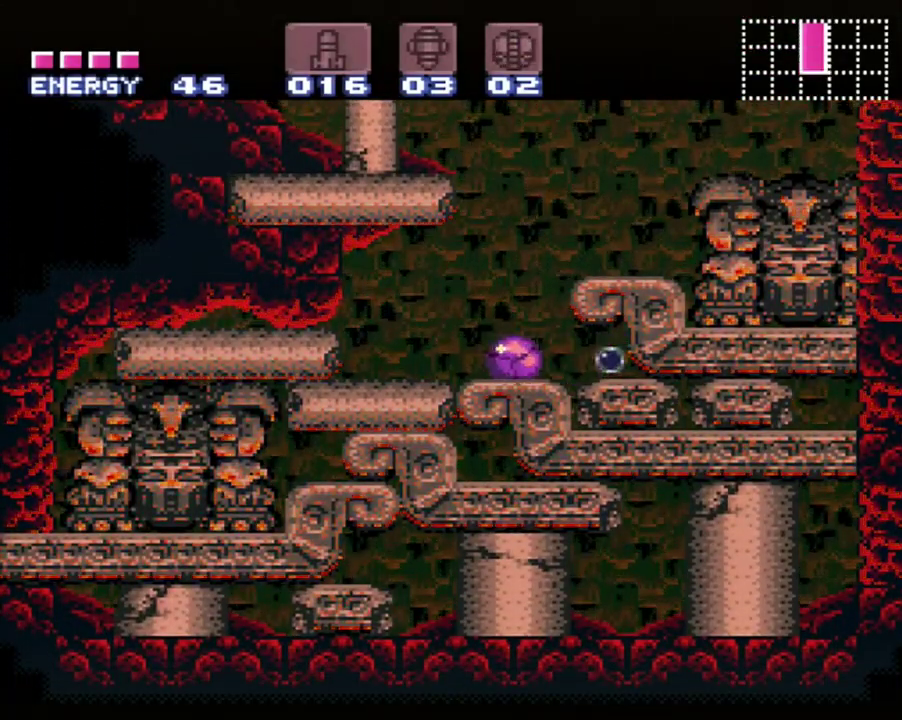
{"buttons": [], "events": [[83, "DPAD_LEFT", "up"]]}
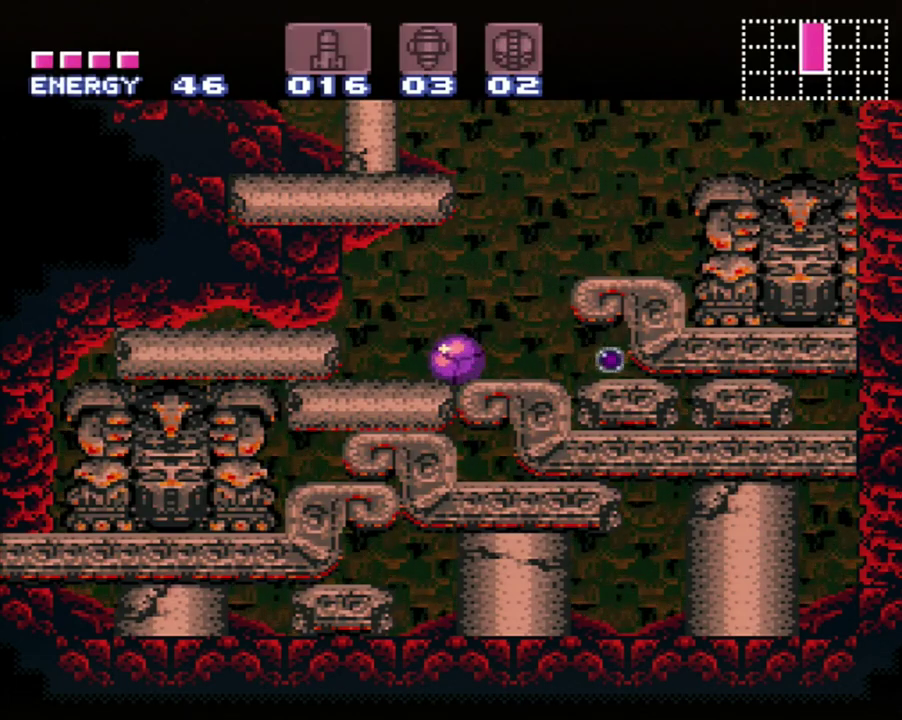
{"buttons": ["DPAD_RIGHT"], "events": [[33, "DPAD_RIGHT", "down"]]}
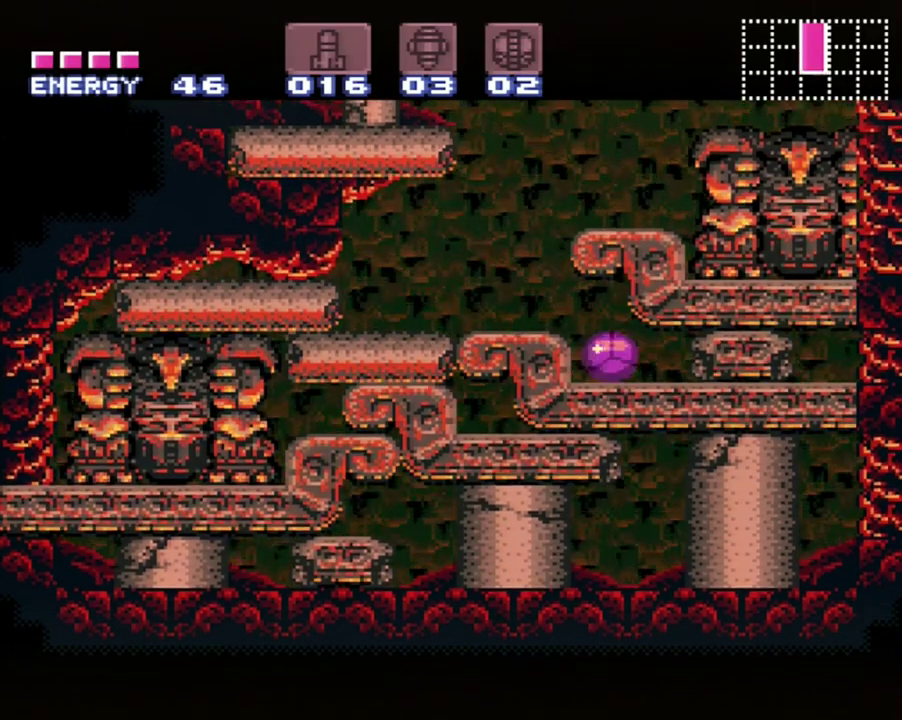
{"buttons": ["DPAD_LEFT"], "events": [[200, "Y", "down"], [267, "DPAD_RIGHT", "up"], [300, "Y", "up"], [383, "DPAD_LEFT", "down"]]}
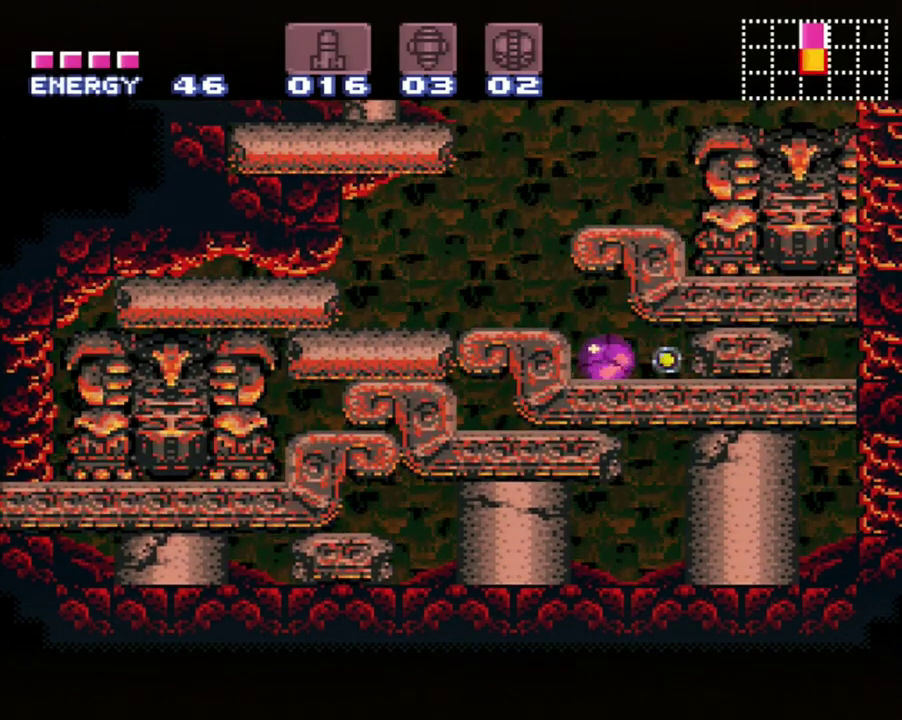
{"buttons": [], "events": [[83, "DPAD_LEFT", "up"]]}
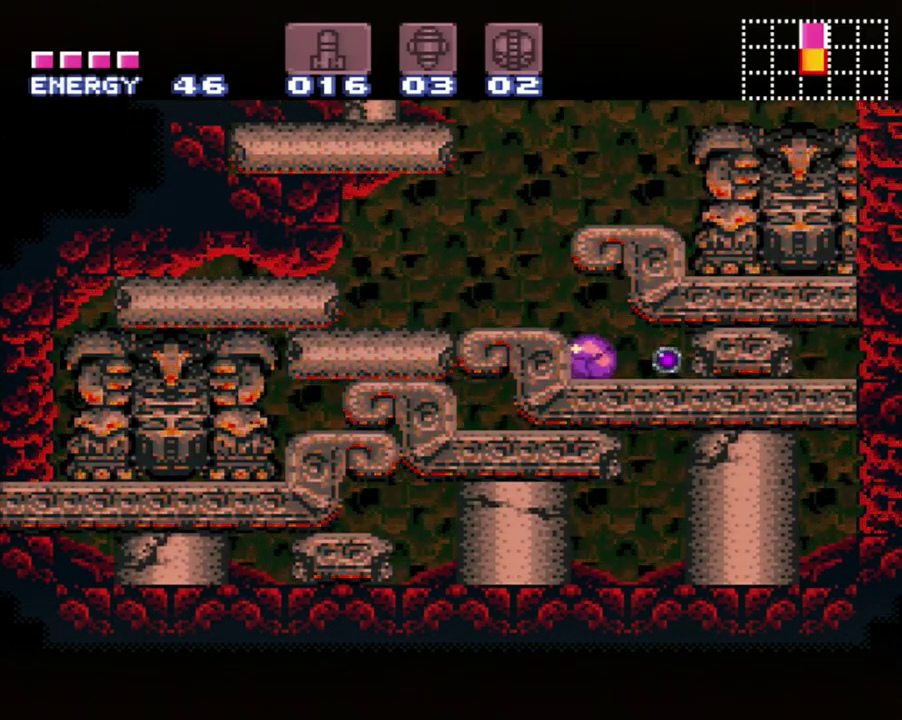
{"buttons": ["DPAD_RIGHT"], "events": [[150, "DPAD_RIGHT", "down"]]}
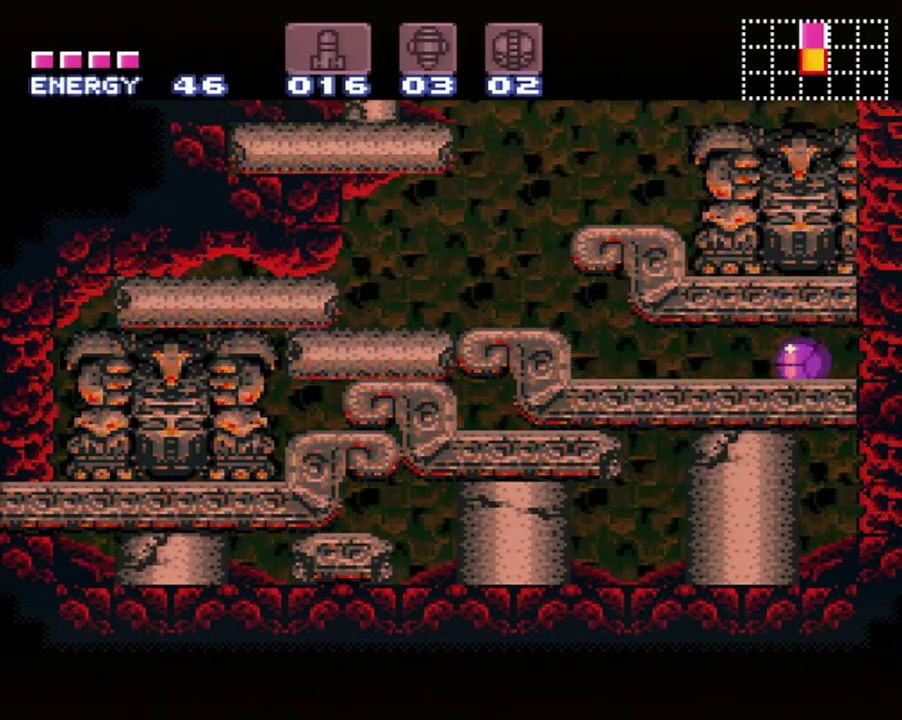
{"buttons": ["DPAD_RIGHT"], "events": []}
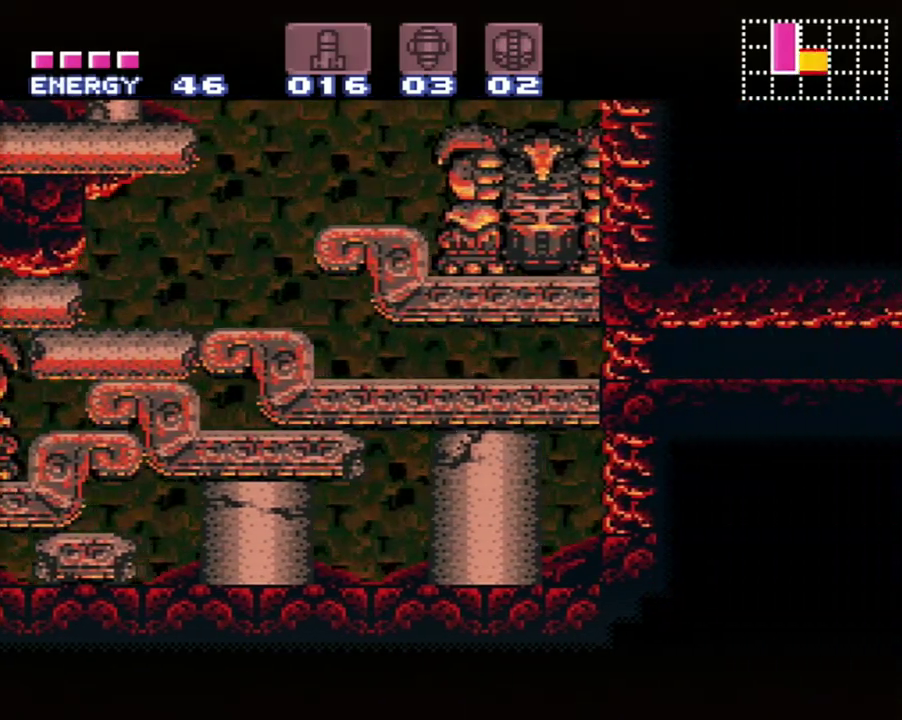
{"buttons": ["DPAD_RIGHT"], "events": [[367, "X", "down"], [433, "X", "up"]]}
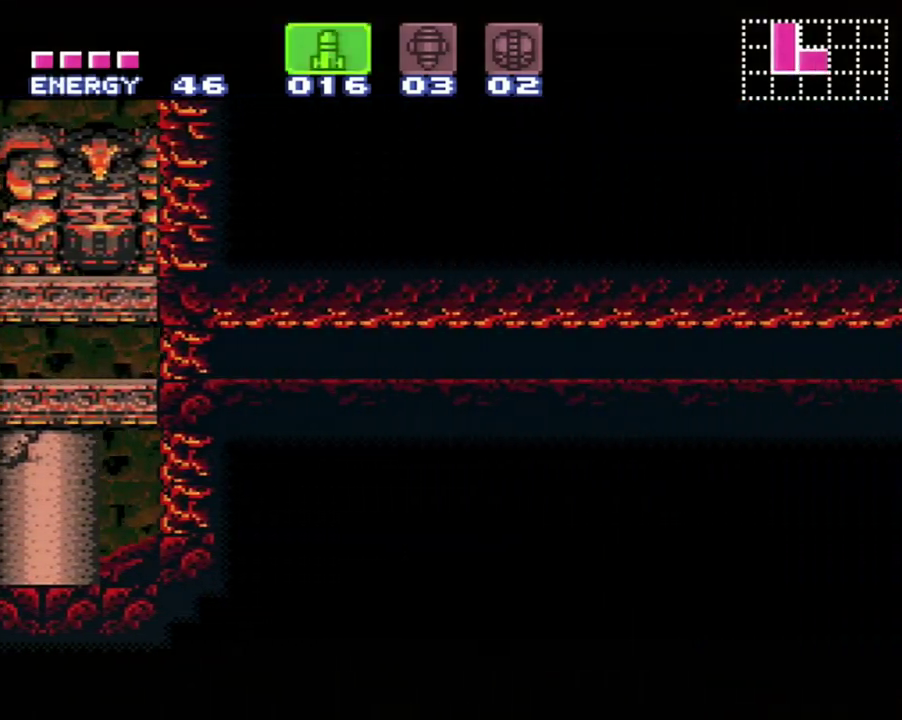
{"buttons": [], "events": [[33, "X", "down"], [83, "X", "up"], [200, "DPAD_RIGHT", "up"], [317, "X", "down"], [433, "X", "up"]]}
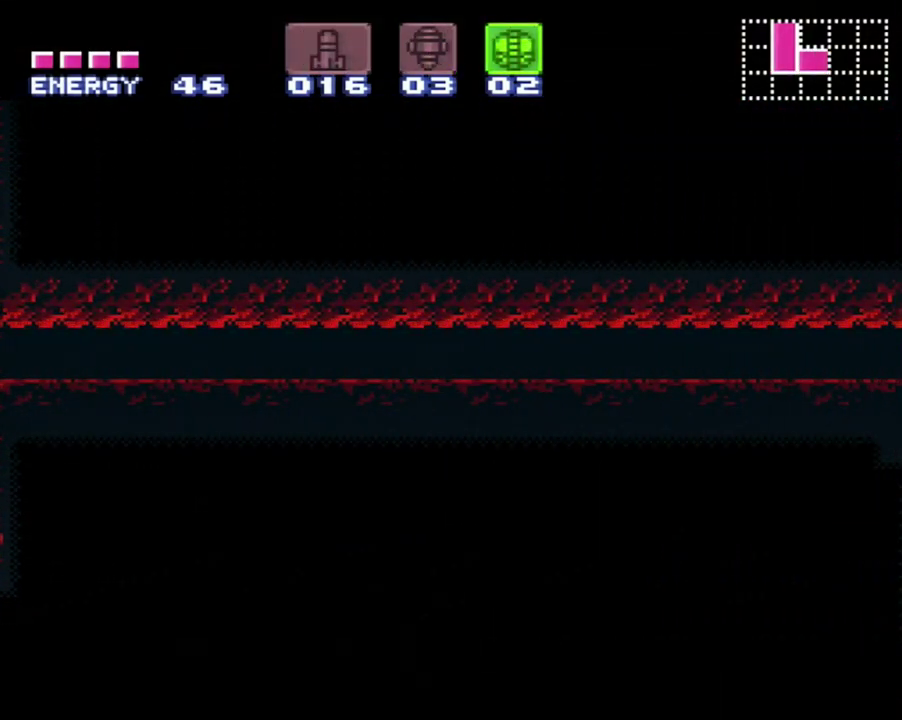
{"buttons": ["DPAD_RIGHT"], "events": [[83, "DPAD_RIGHT", "down"], [83, "Y", "down"], [150, "Y", "up"]]}
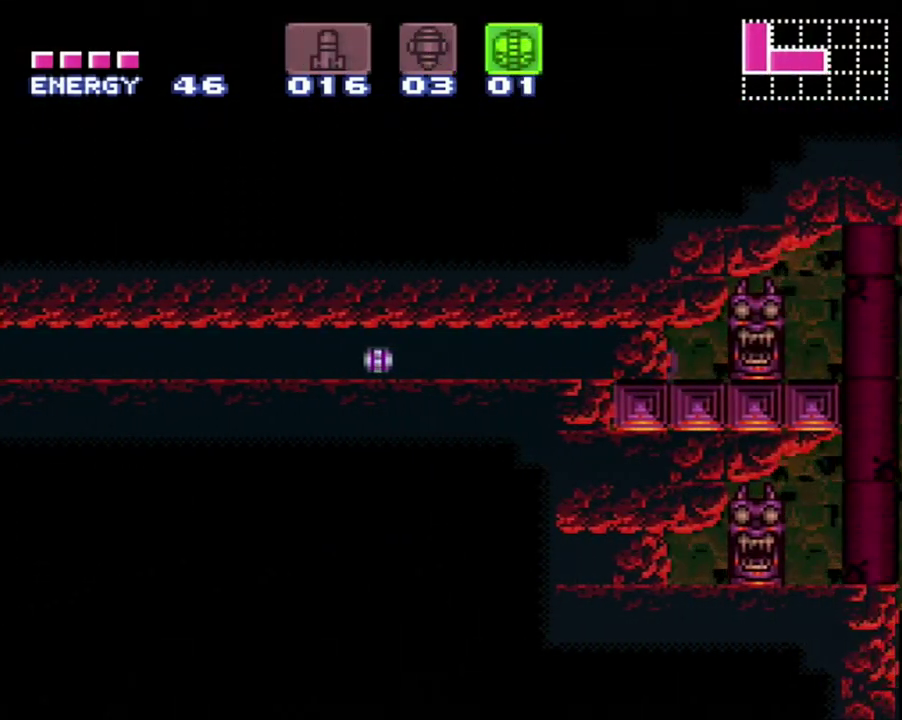
{"buttons": ["X", "DPAD_RIGHT"], "events": [[483, "X", "down"]]}
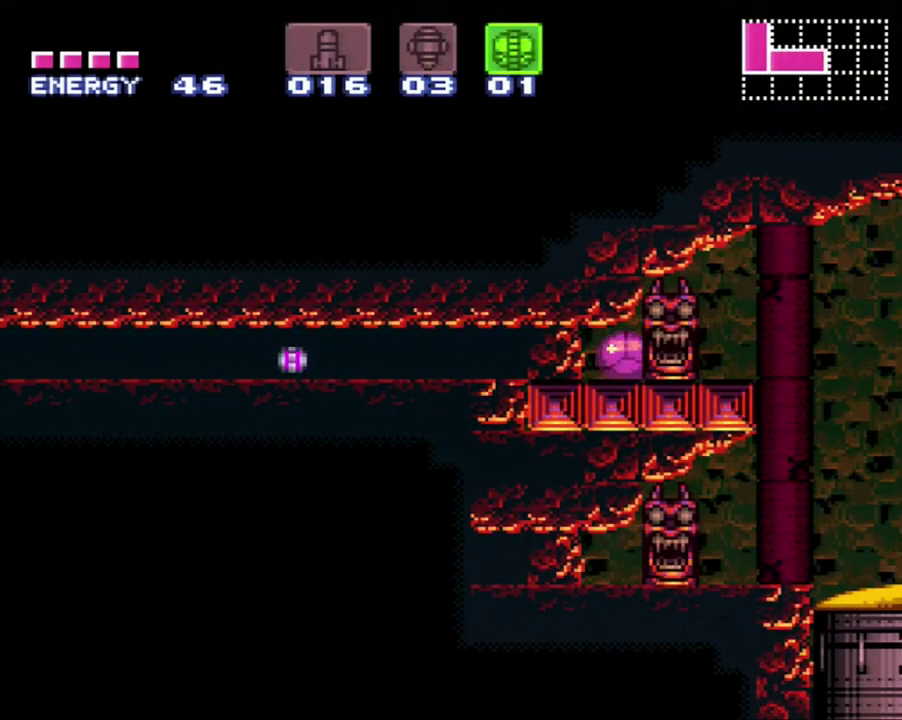
{"buttons": ["DPAD_RIGHT"], "events": [[83, "X", "up"]]}
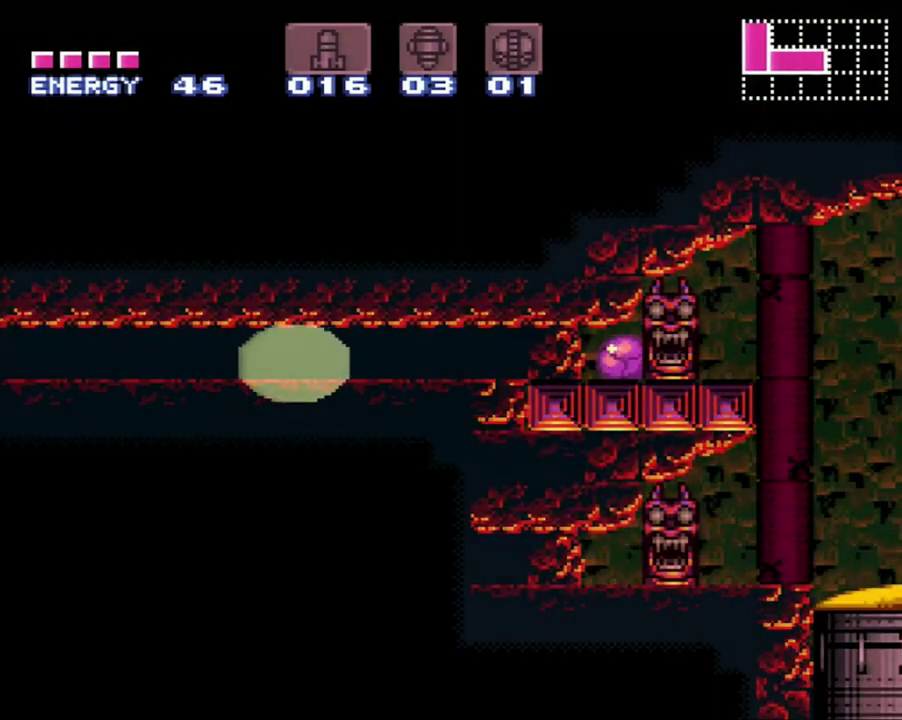
{"buttons": ["DPAD_RIGHT"], "events": []}
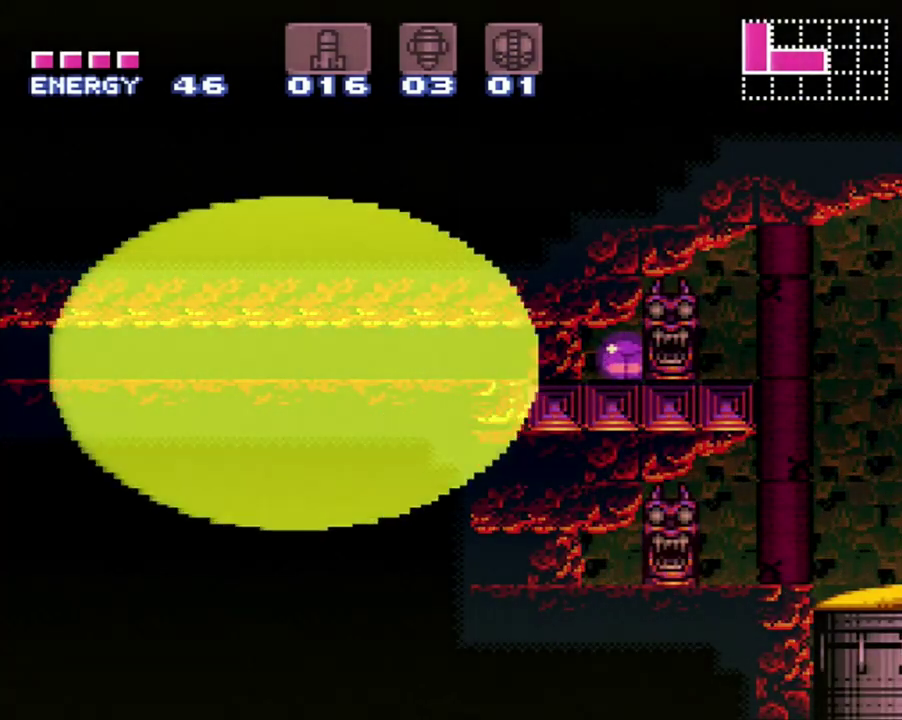
{"buttons": ["DPAD_RIGHT"], "events": []}
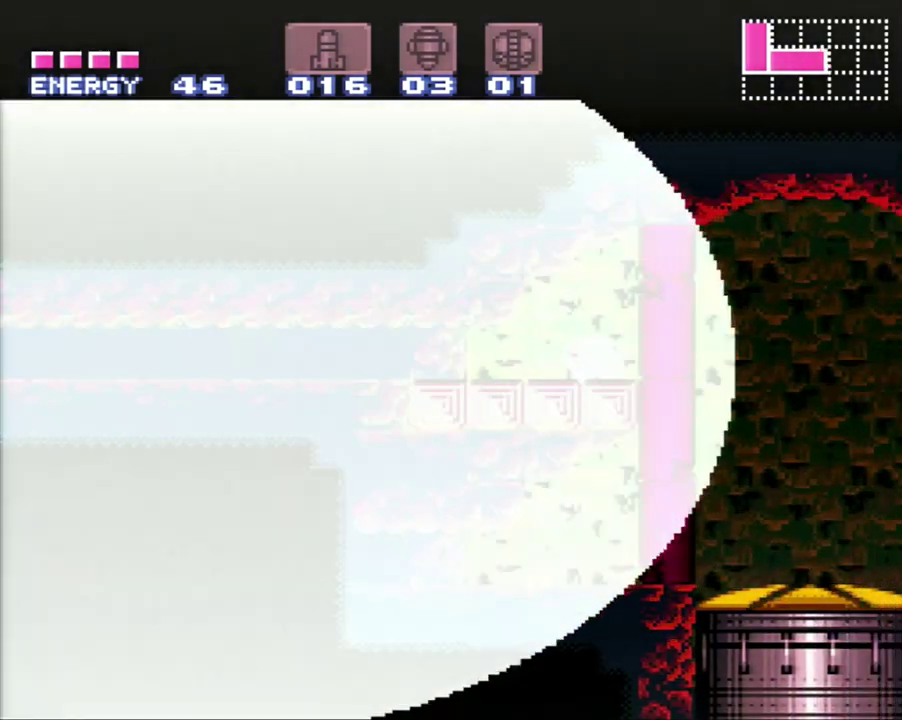
{"buttons": ["DPAD_RIGHT"], "events": []}
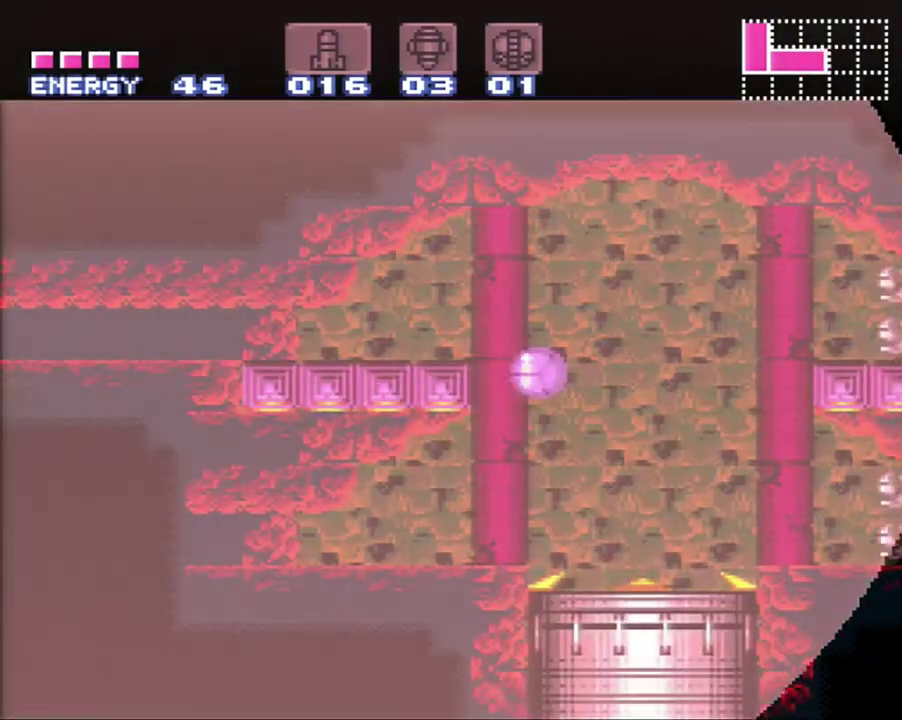
{"buttons": [], "events": [[333, "DPAD_RIGHT", "up"]]}
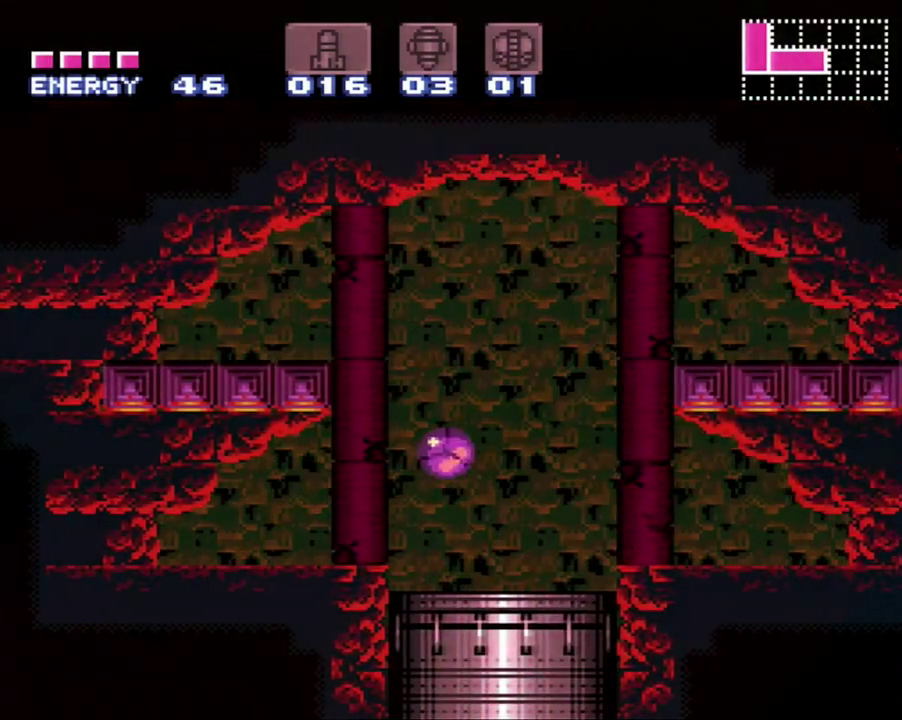
{"buttons": ["DPAD_LEFT"], "events": [[150, "DPAD_LEFT", "down"]]}
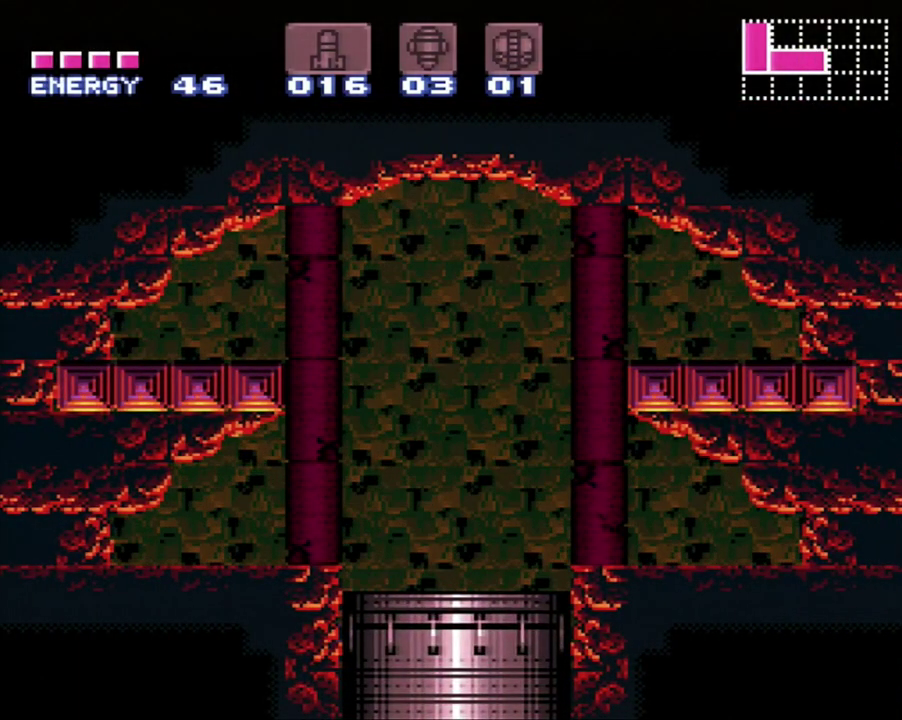
{"buttons": ["DPAD_LEFT"], "events": []}
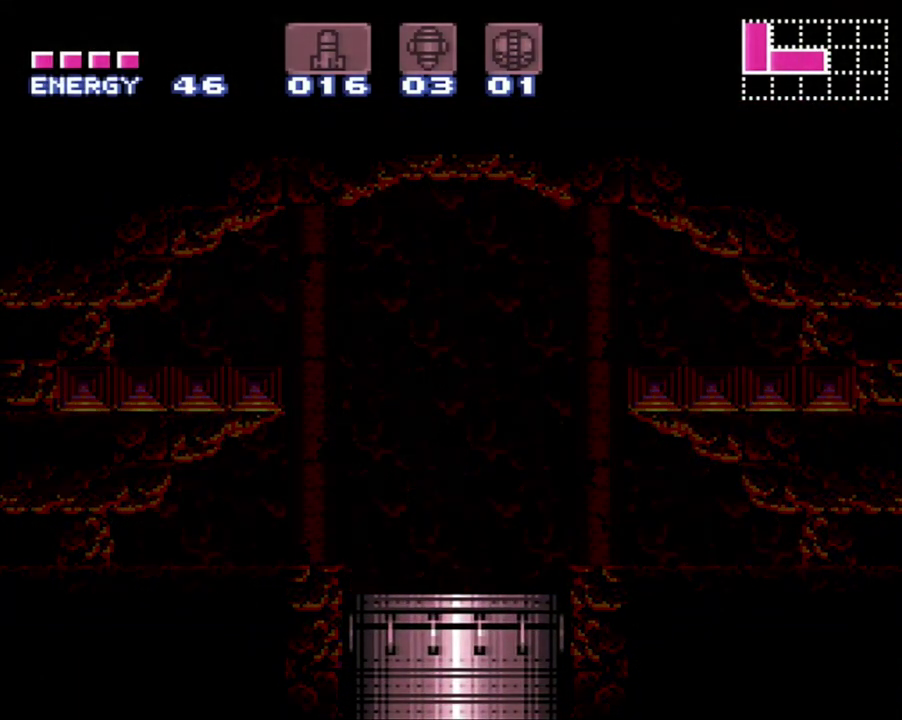
{"buttons": ["DPAD_LEFT"], "events": []}
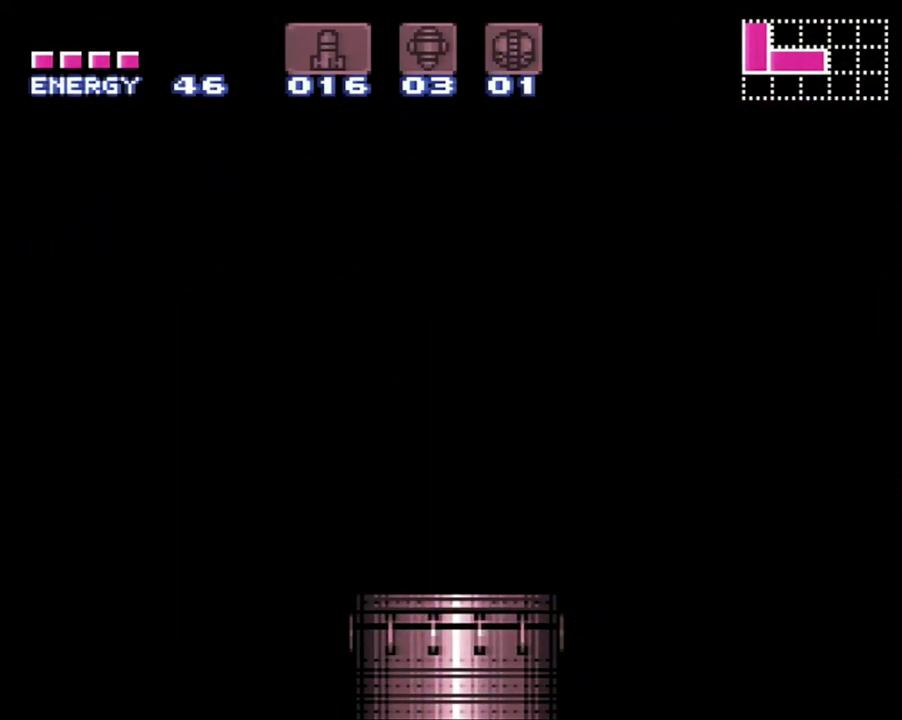
{"buttons": ["DPAD_LEFT"], "events": []}
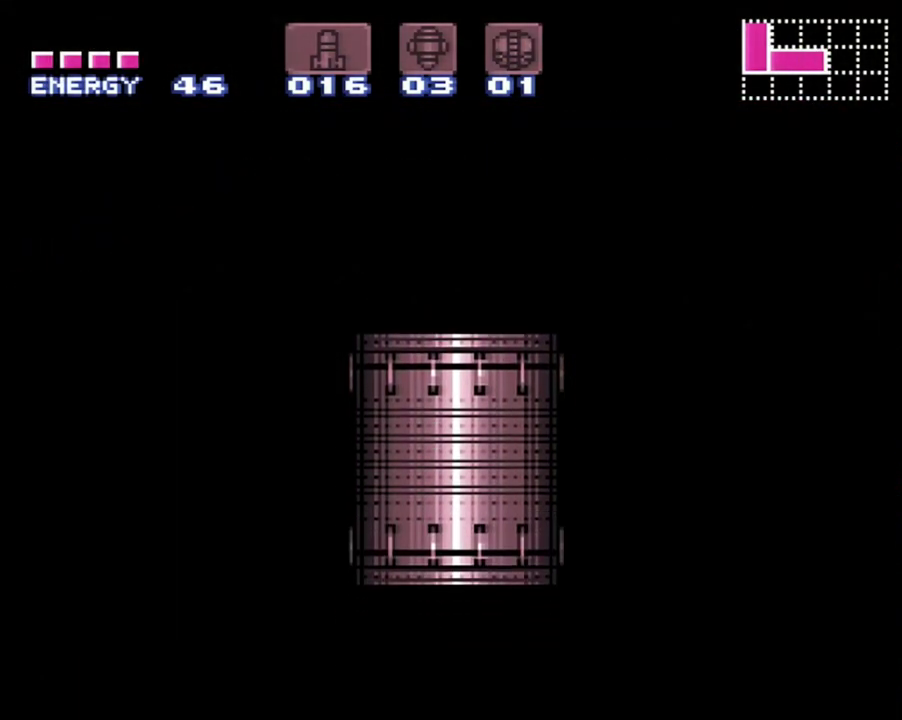
{"buttons": ["DPAD_LEFT"], "events": []}
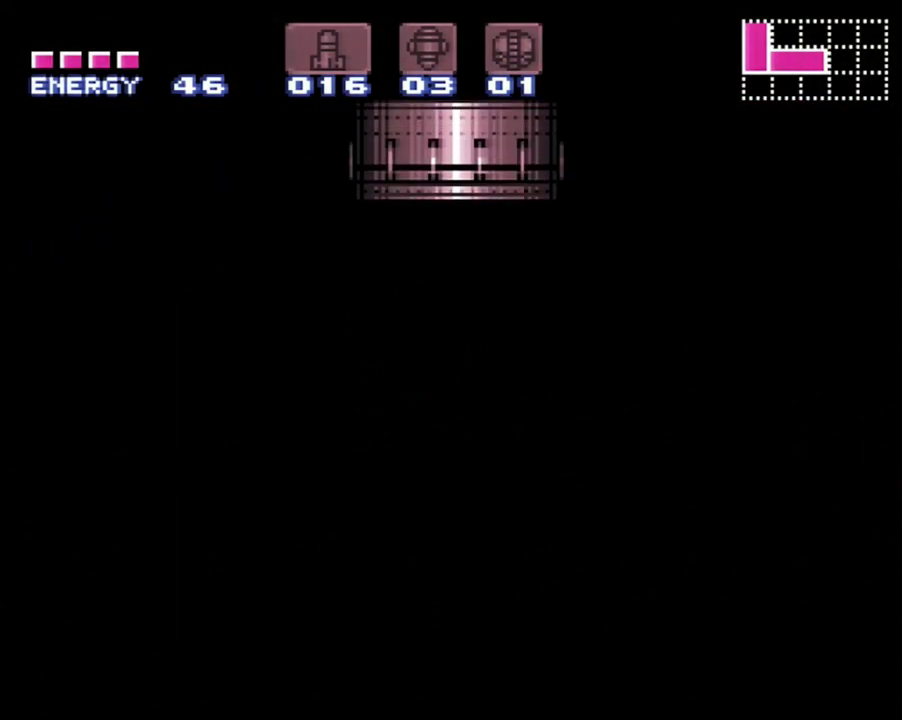
{"buttons": ["DPAD_LEFT"], "events": []}
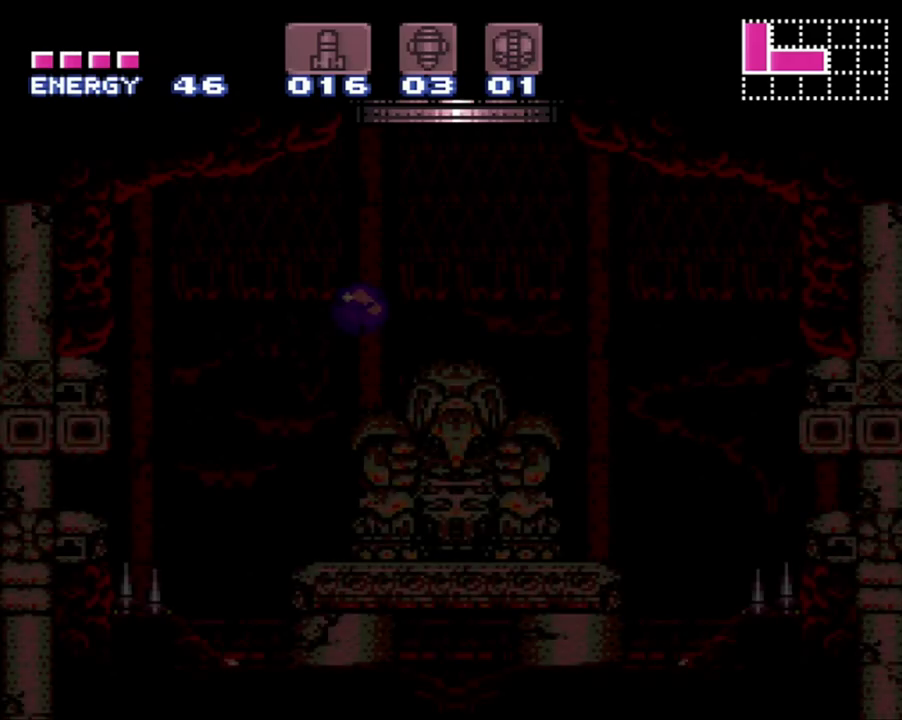
{"buttons": ["DPAD_LEFT"], "events": []}
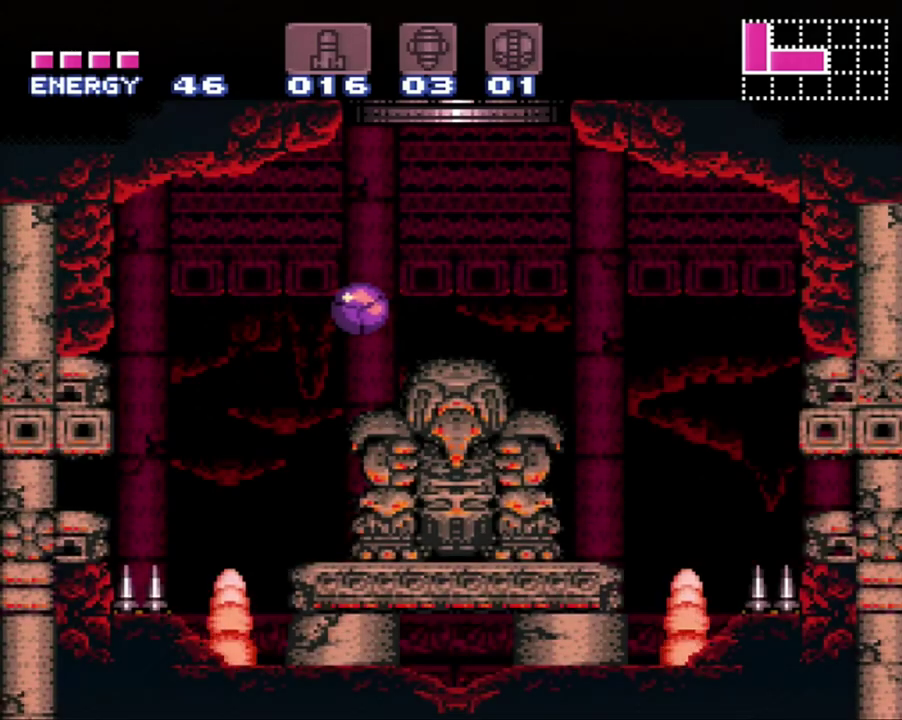
{"buttons": ["DPAD_LEFT"], "events": []}
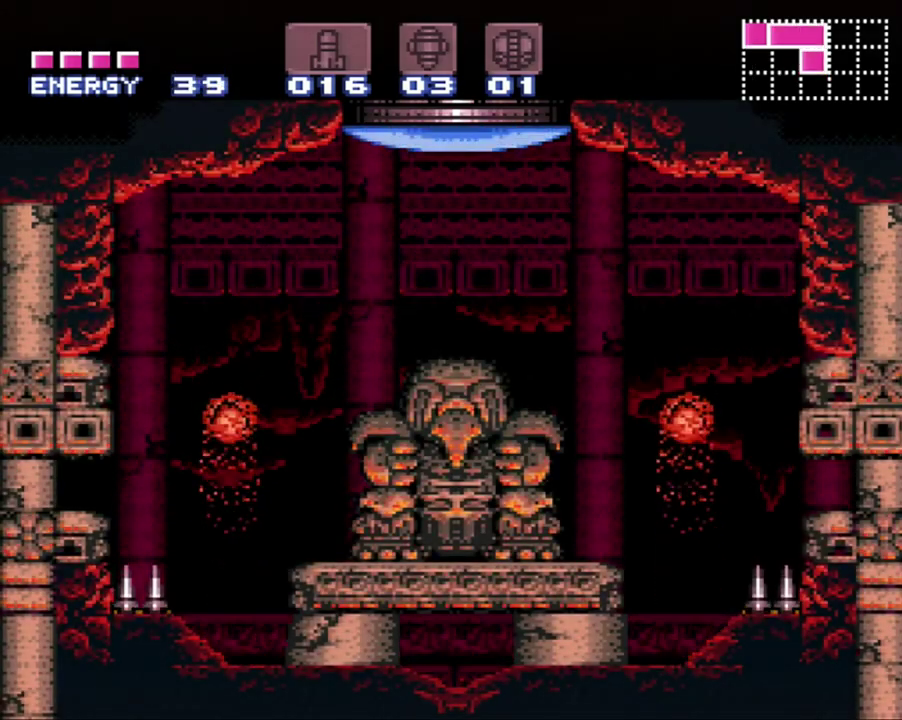
{"buttons": ["DPAD_LEFT"], "events": []}